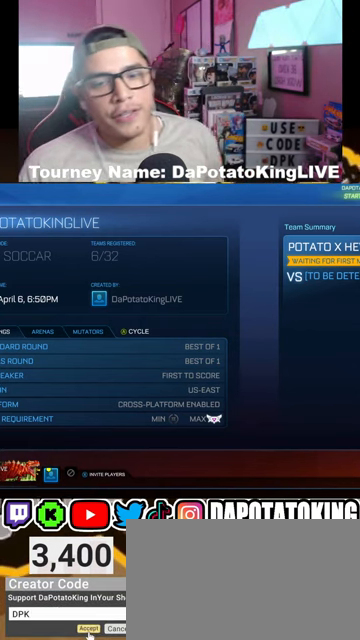
Gameplay with a controller (Xbox layout); each line is a JSON object with the inputs held at the frame after it. "events" lists button and stick changes between this image and that frame as [ms after this image, input, new state], when the widget could be followed in between.
{"buttons": [], "left_stick": "center", "right_stick": "center", "events": [[133, "B", "down"], [267, "B", "up"]]}
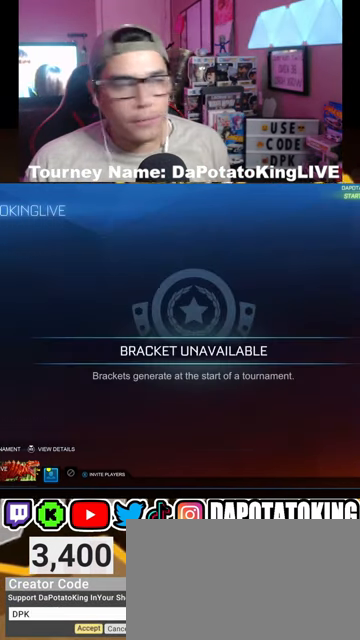
{"buttons": [], "left_stick": "center", "right_stick": "center", "events": []}
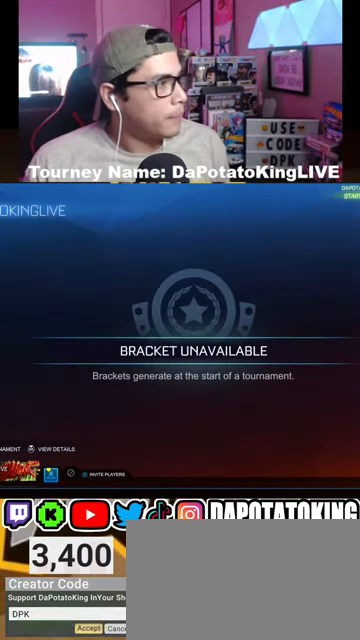
{"buttons": [], "left_stick": "center", "right_stick": "center", "events": []}
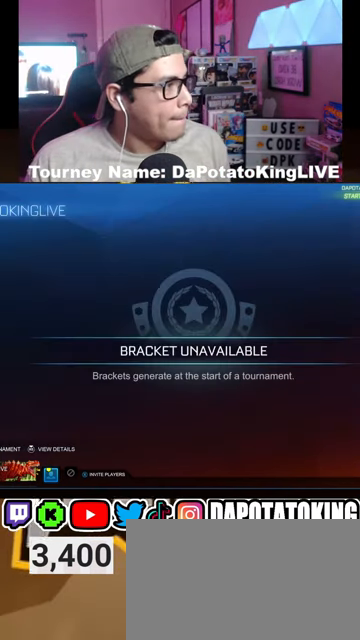
{"buttons": [], "left_stick": "center", "right_stick": "center", "events": []}
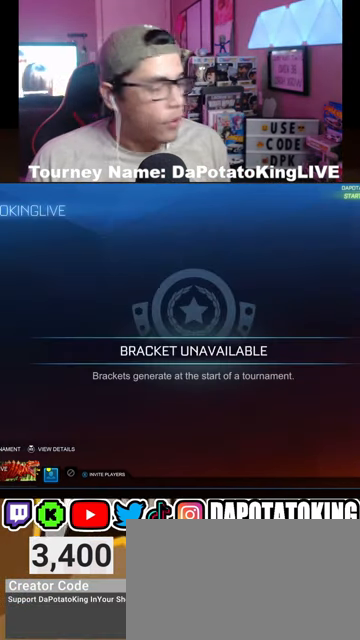
{"buttons": [], "left_stick": "center", "right_stick": "center", "events": [[200, "R2", "down"], [300, "R2", "up"]]}
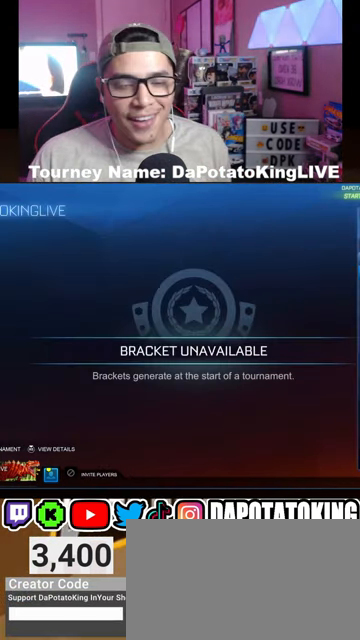
{"buttons": [], "left_stick": "center", "right_stick": "center", "events": []}
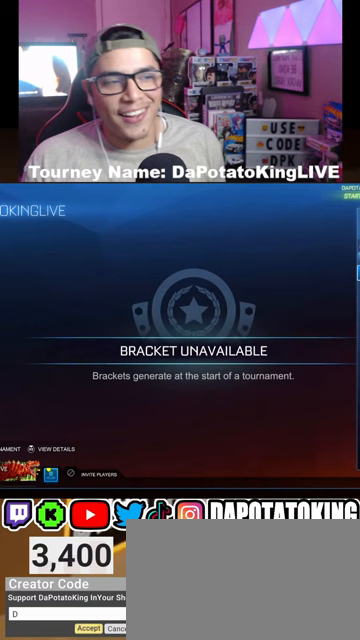
{"buttons": [], "left_stick": "center", "right_stick": "center", "events": [[67, "B", "down"], [167, "B", "up"]]}
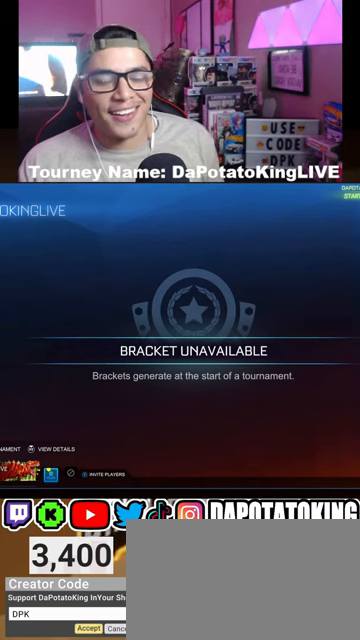
{"buttons": ["L3"], "left_stick": "down-right", "right_stick": "center", "events": [[433, "L3", "down"], [500, "left_stick", "down-right"]]}
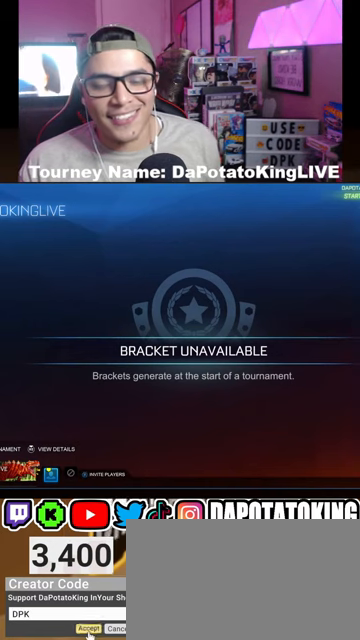
{"buttons": ["R3"], "left_stick": "center", "right_stick": "center", "events": [[67, "L3", "up"], [133, "left_stick", "center"], [400, "R3", "down"]]}